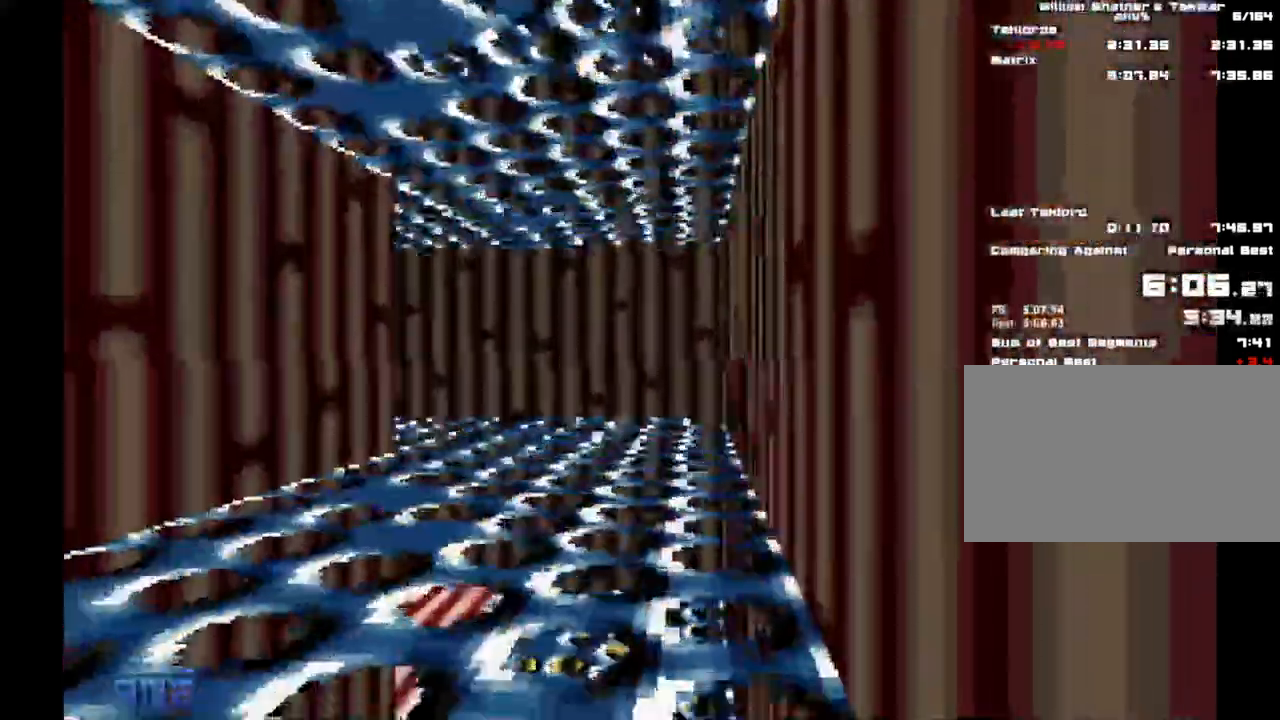
Gameplay with keyboard and mouse; each line is a JSON object with the keys and mouse buttons held at the frame after it. "events" lists presses ("down") and releases ("up") of "1", "2", "3", "4", "5", "a", "alt", "c", "caps_lock", "ctrl", "d", "e", "f", "g", "q", "r", "s", "shift", "space", "t", "tab", "v", "w", "x", "z", "mouse_left", "mouse_wheel" and "mouse_right" between this image and that frame as [ms after this image, input, new state], when the widget could be followed in between. "mouse_left", "mouse_wheel", "mouse_right" = the "left", "wheel", "right" buttons of the "mouse" list. No other keys are recorded. "wheel" means that the mouse wheel is clicked or scrolled. Not read: mouse_move.
{"keys": ["ctrl", "shift"], "mouse": [], "events": []}
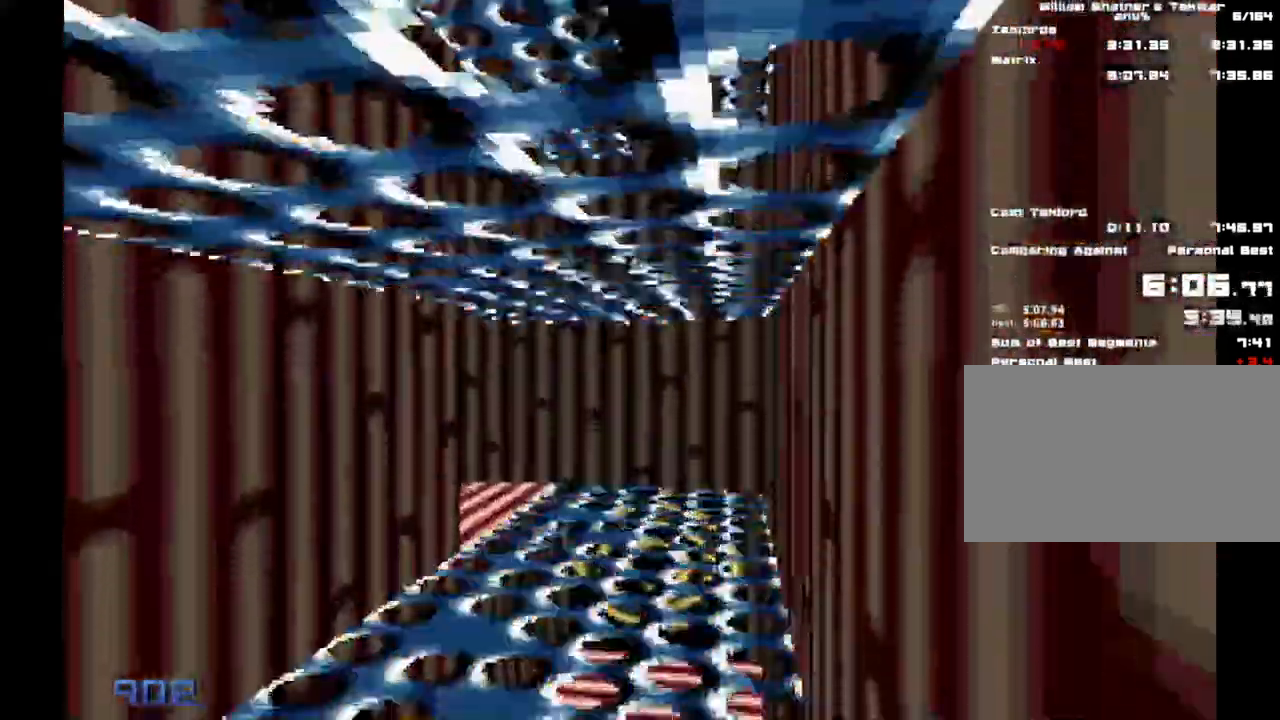
{"keys": ["ctrl", "shift", "w"], "mouse": [], "events": [[300, "w", "down"]]}
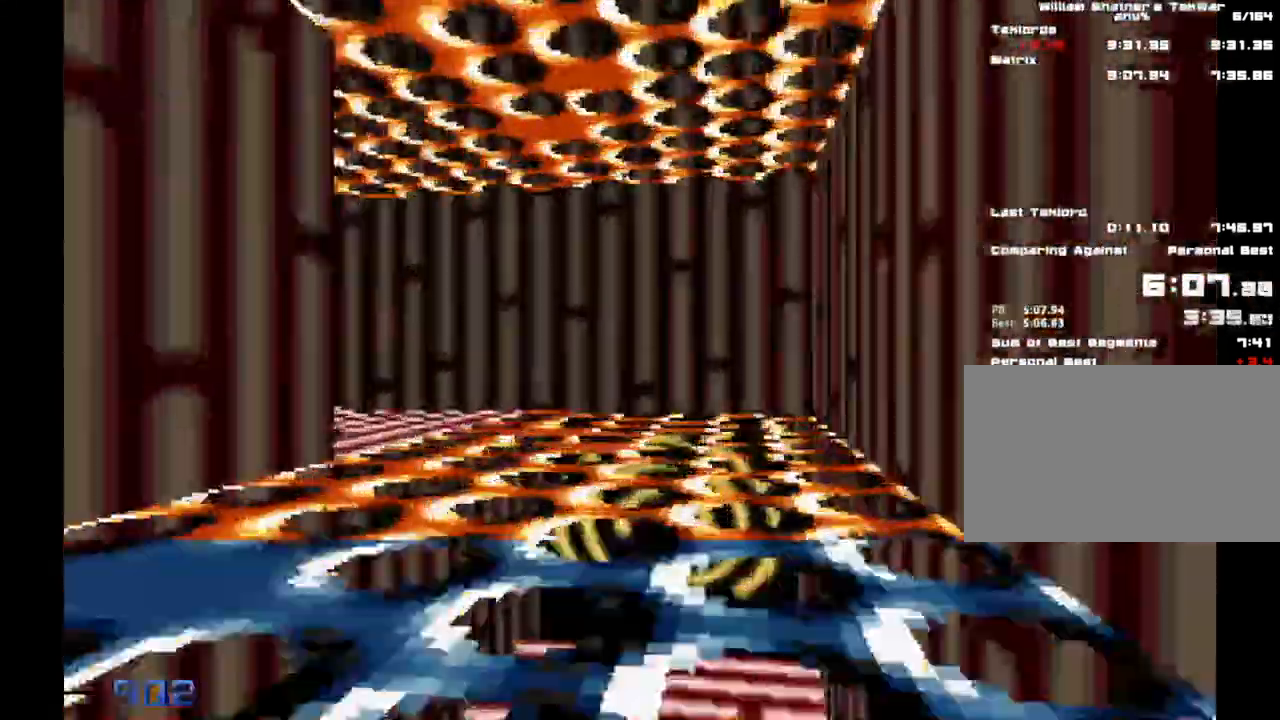
{"keys": ["e", "shift", "space", "w"], "mouse": [], "events": [[367, "e", "down"], [417, "ctrl", "up"], [467, "space", "down"]]}
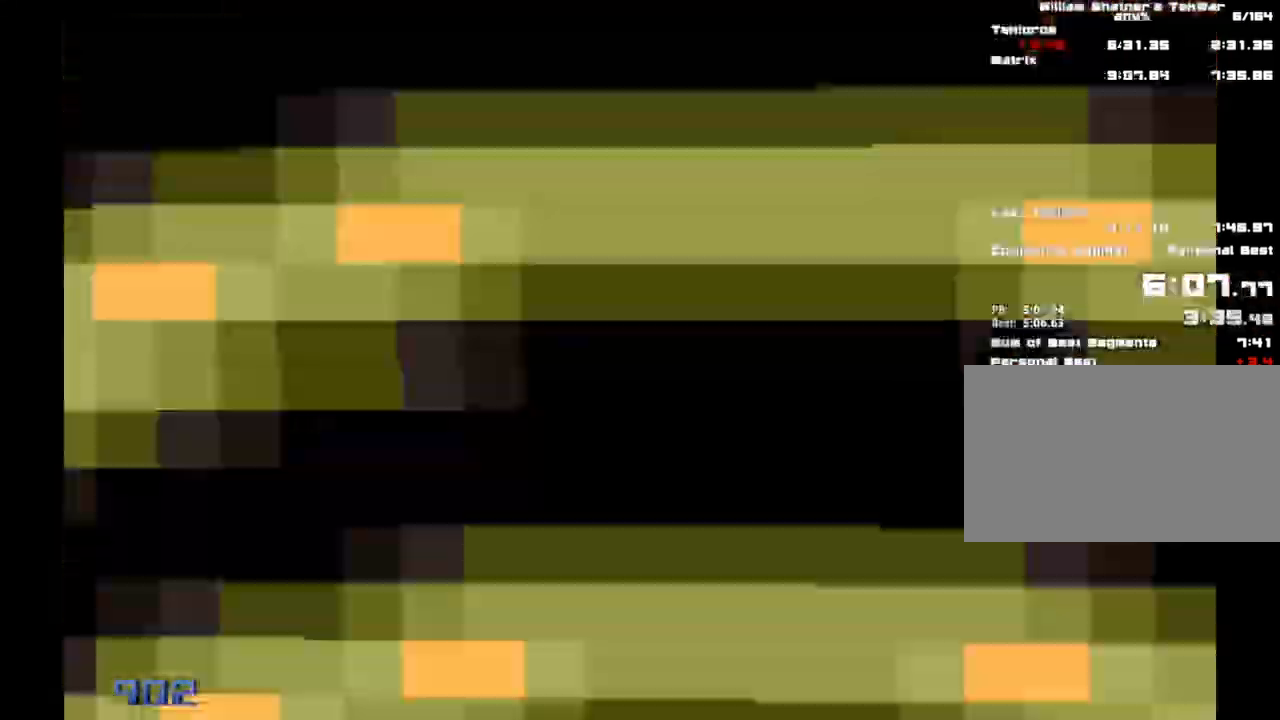
{"keys": ["shift", "space"], "mouse": [], "events": [[50, "e", "up"], [50, "w", "up"], [233, "s", "down"], [433, "s", "up"]]}
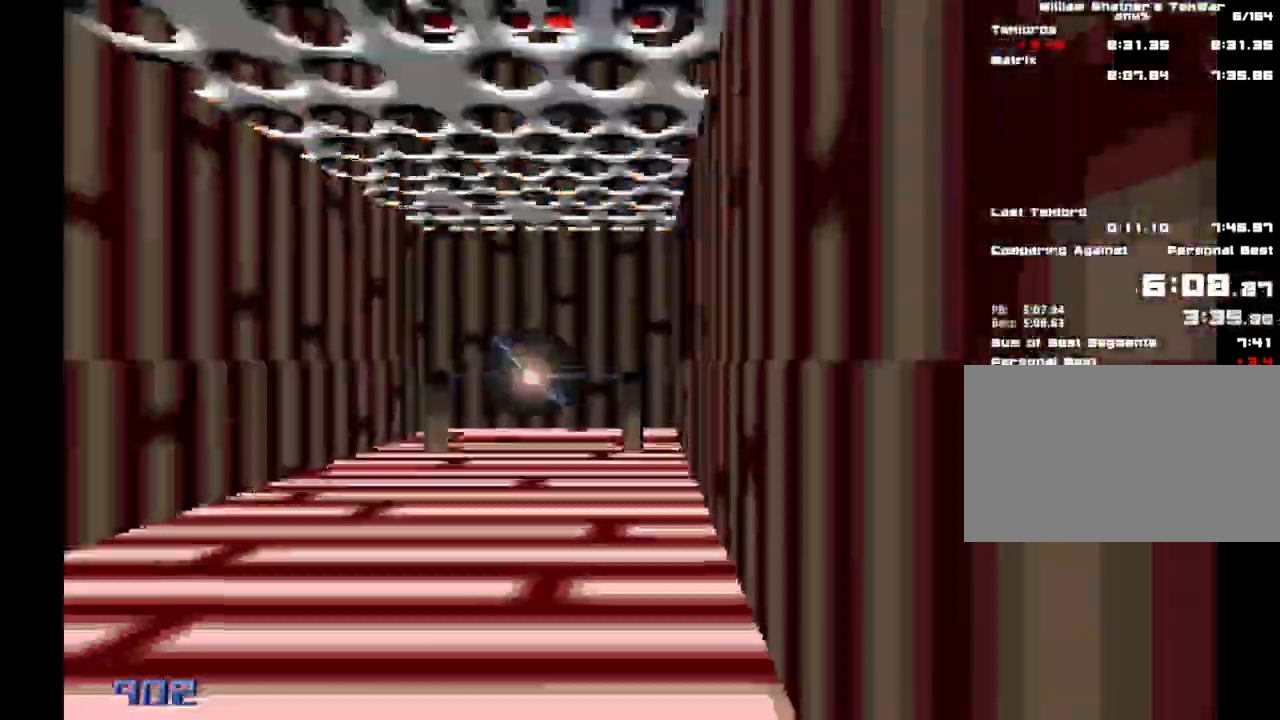
{"keys": ["shift", "space"], "mouse": [], "events": []}
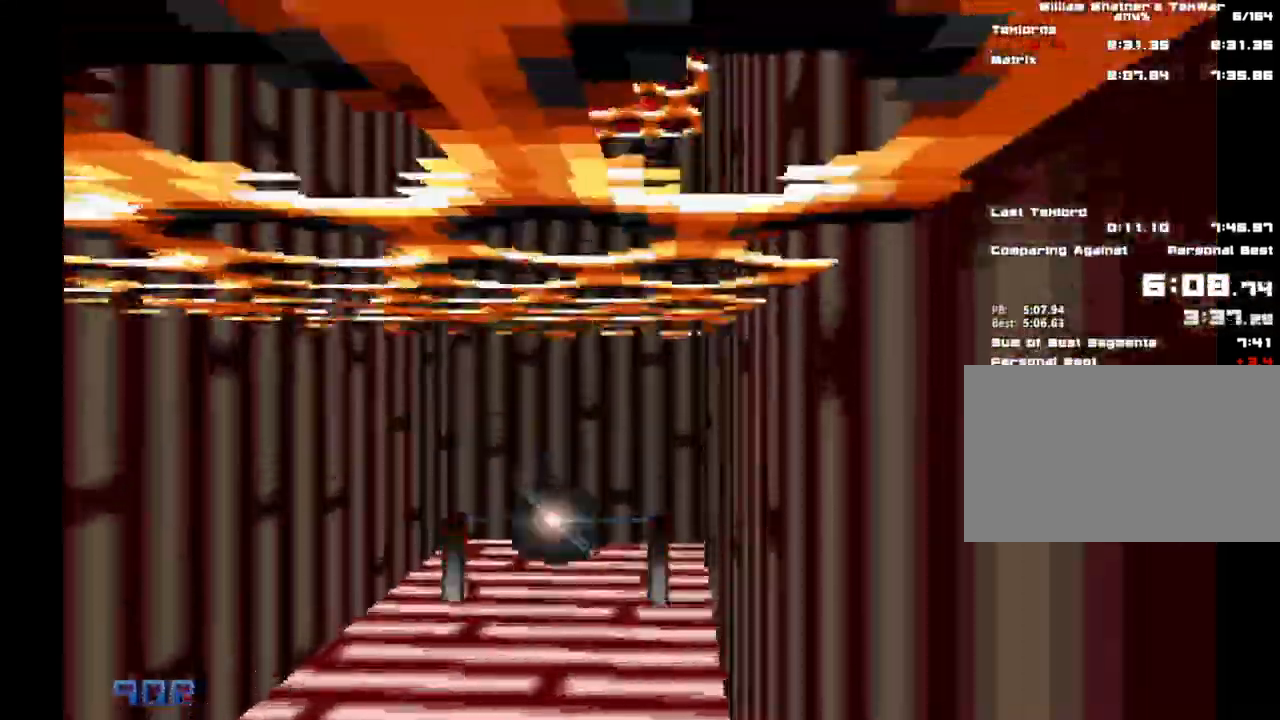
{"keys": ["shift", "space"], "mouse": [], "events": []}
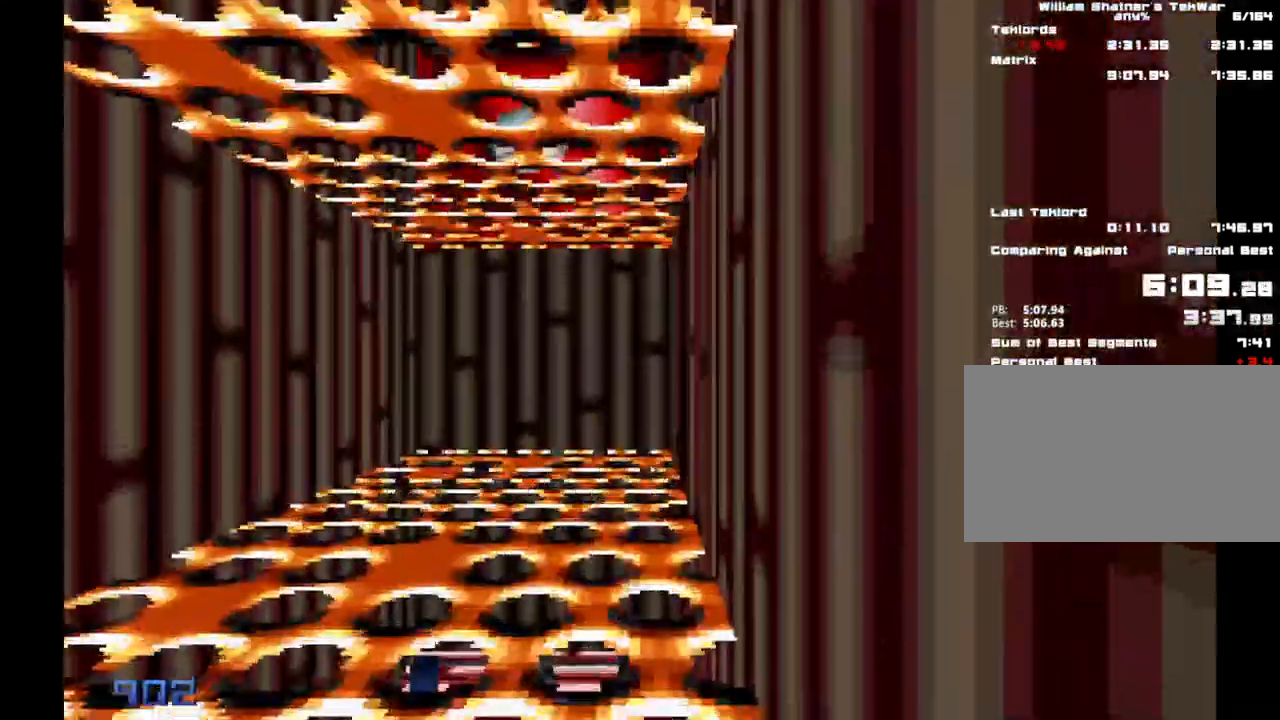
{"keys": ["shift", "space"], "mouse": [], "events": [[200, "w", "down"], [483, "w", "up"]]}
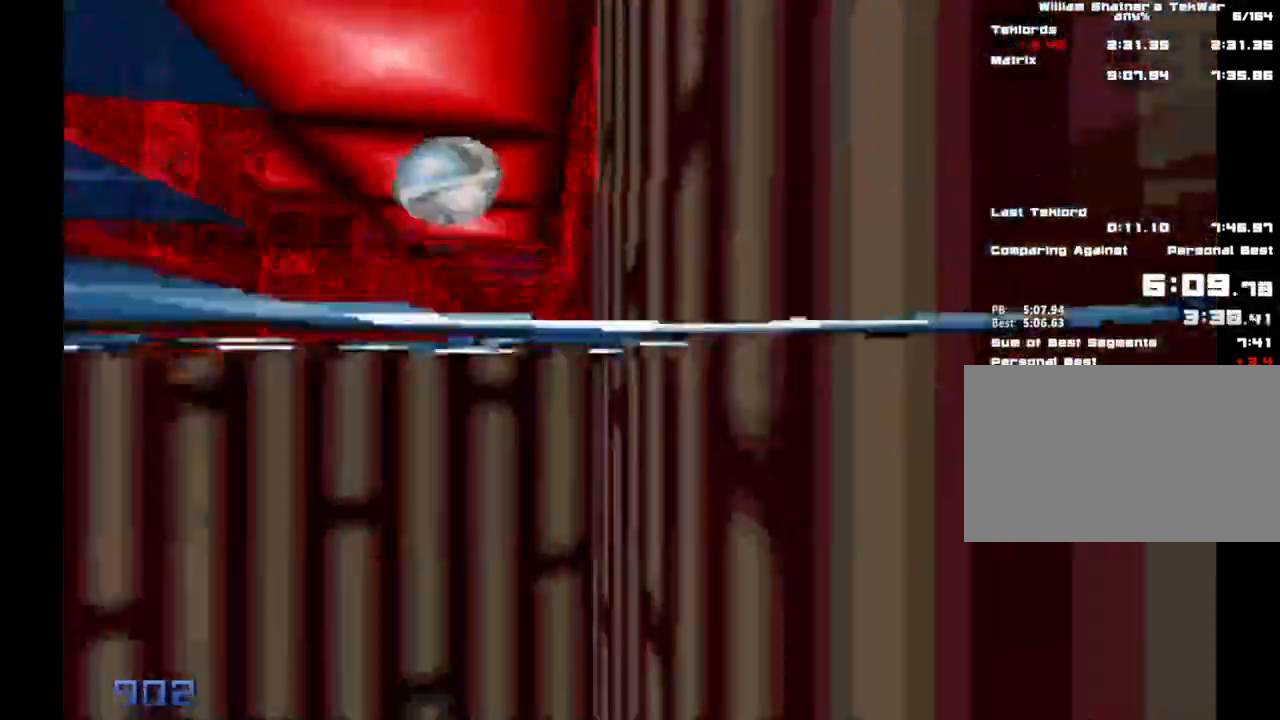
{"keys": ["a", "shift", "space", "w"], "mouse": [], "events": [[300, "a", "down"], [300, "w", "down"]]}
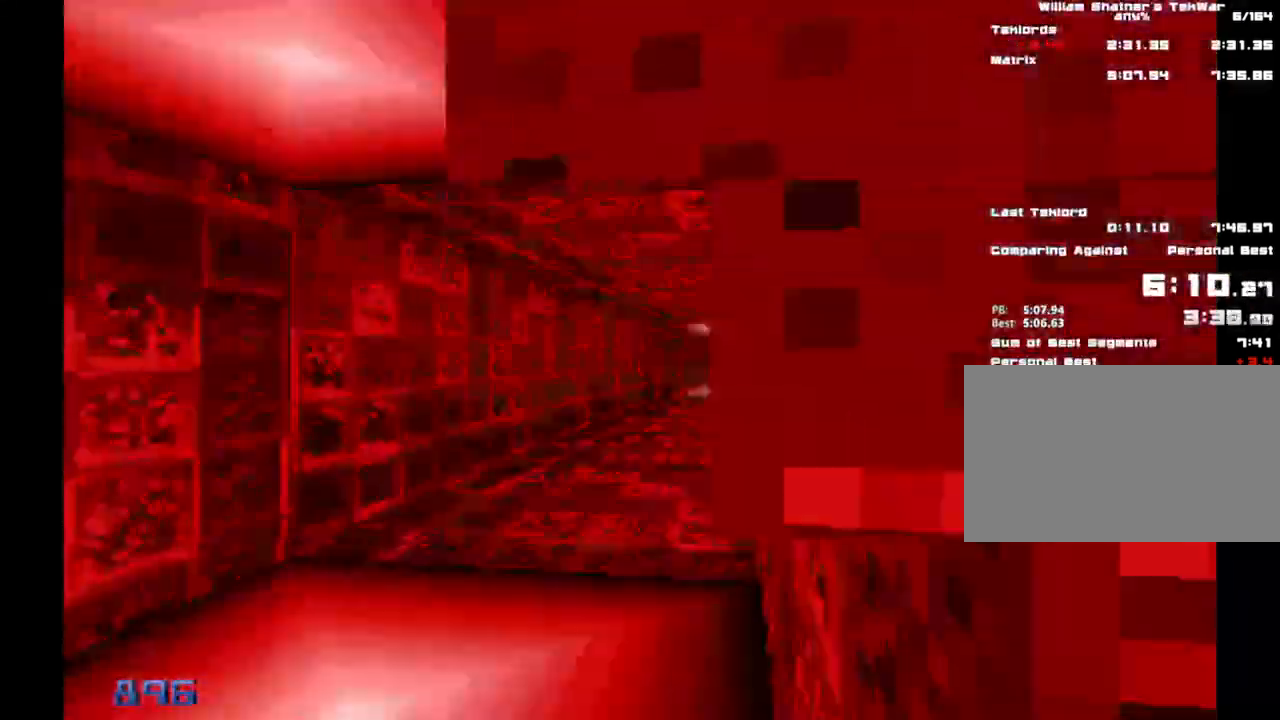
{"keys": ["a", "shift", "w"], "mouse": [], "events": [[33, "space", "up"]]}
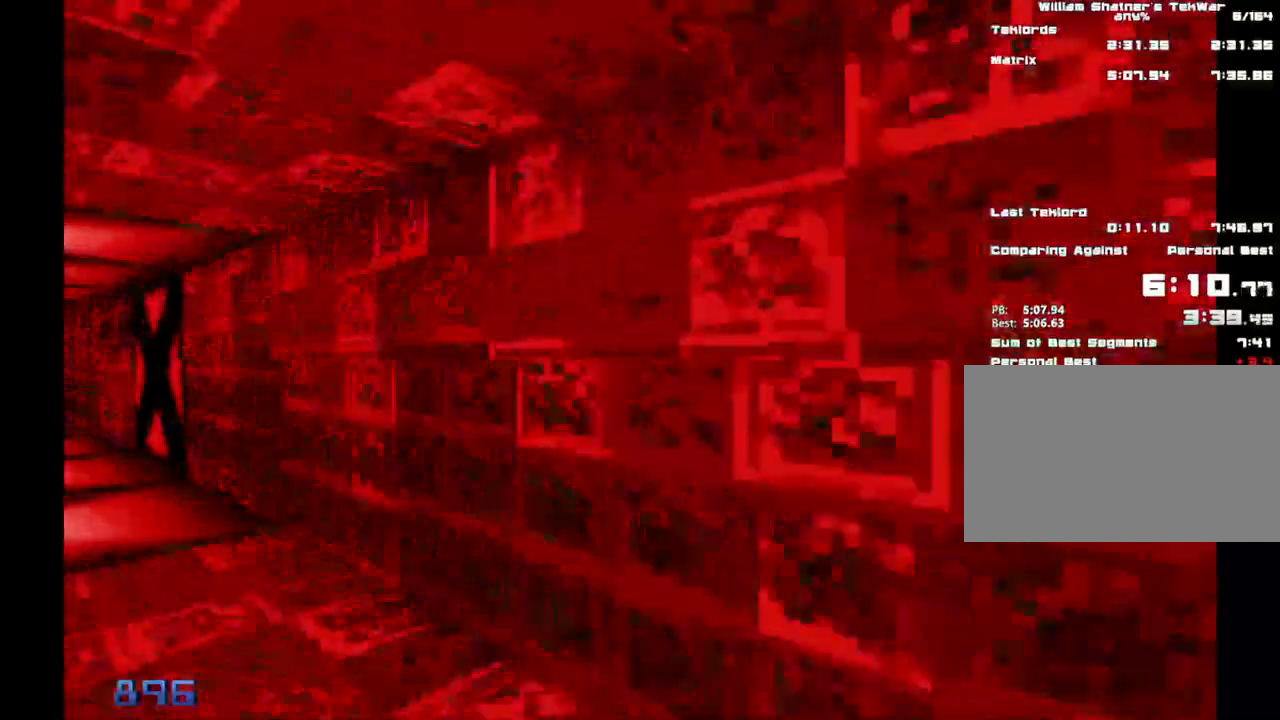
{"keys": ["w"], "mouse": [], "events": [[200, "a", "up"], [250, "shift", "up"], [300, "shift", "down"], [383, "e", "down"], [433, "shift", "up"], [467, "e", "up"]]}
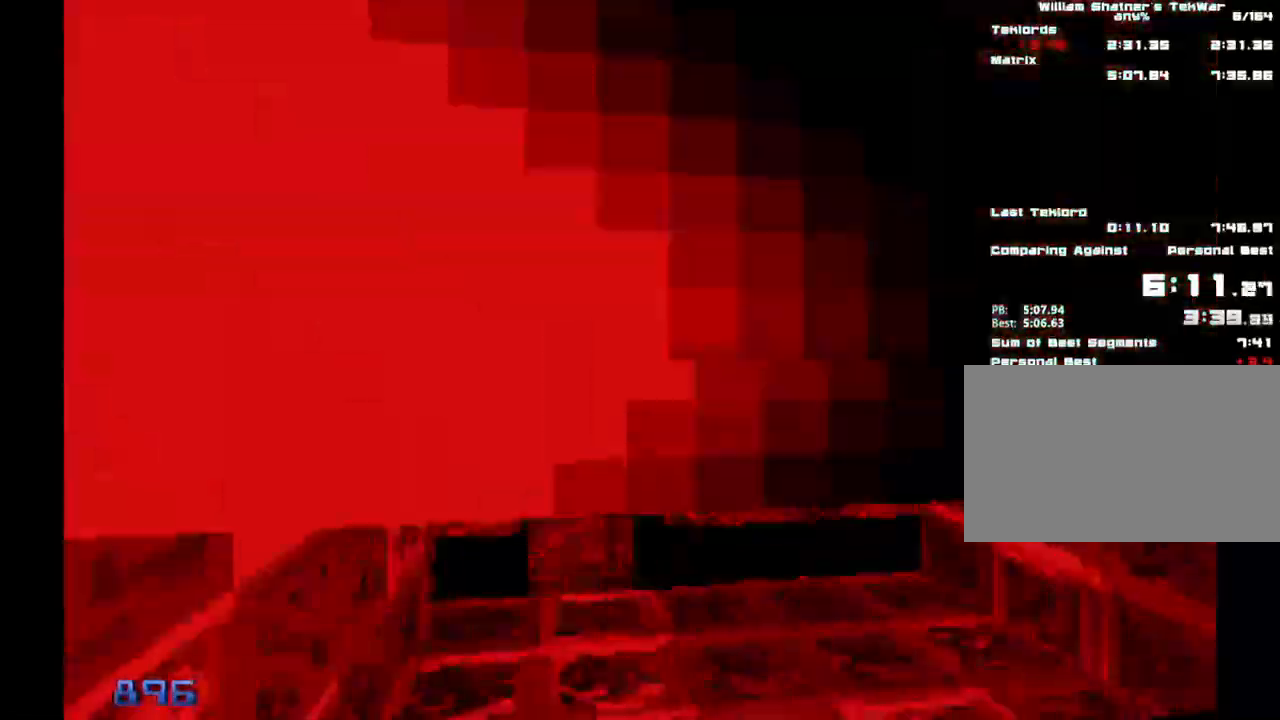
{"keys": ["shift", "w"], "mouse": [], "events": [[117, "shift", "down"], [450, "a", "down"], [500, "a", "up"]]}
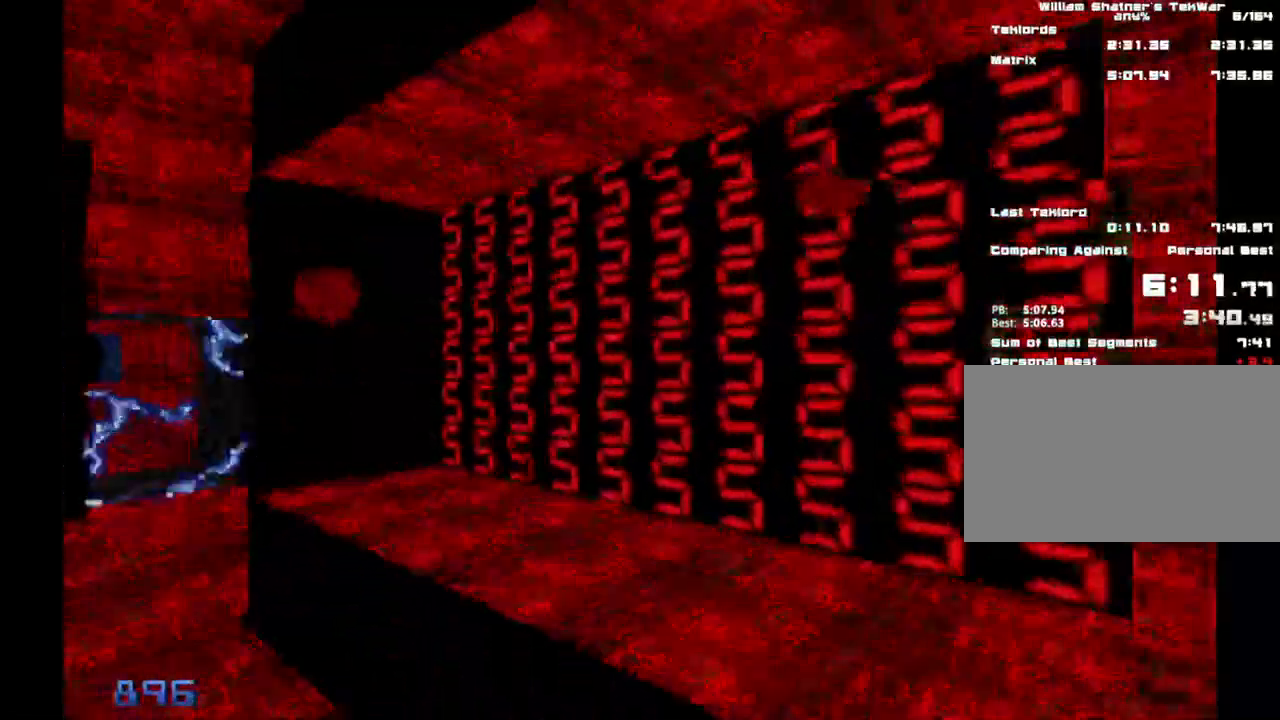
{"keys": ["a", "shift", "w"], "mouse": [], "events": [[233, "a", "down"]]}
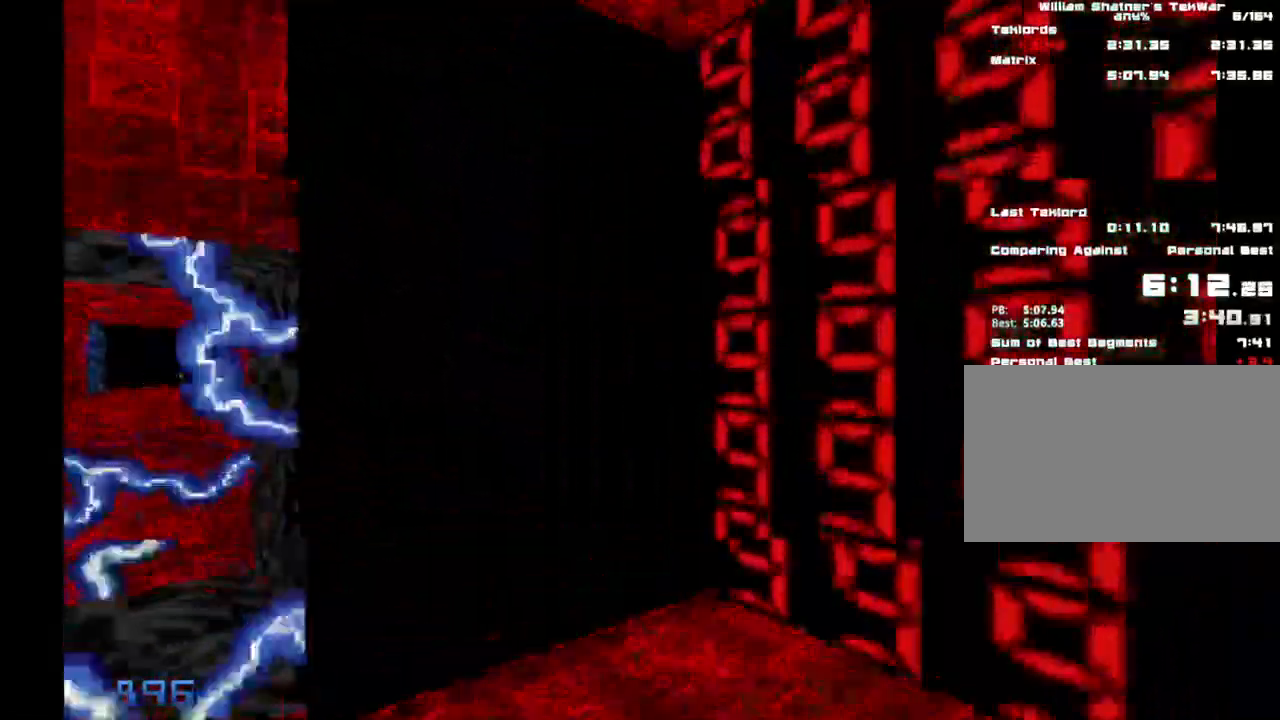
{"keys": ["a", "shift", "w"], "mouse": [], "events": []}
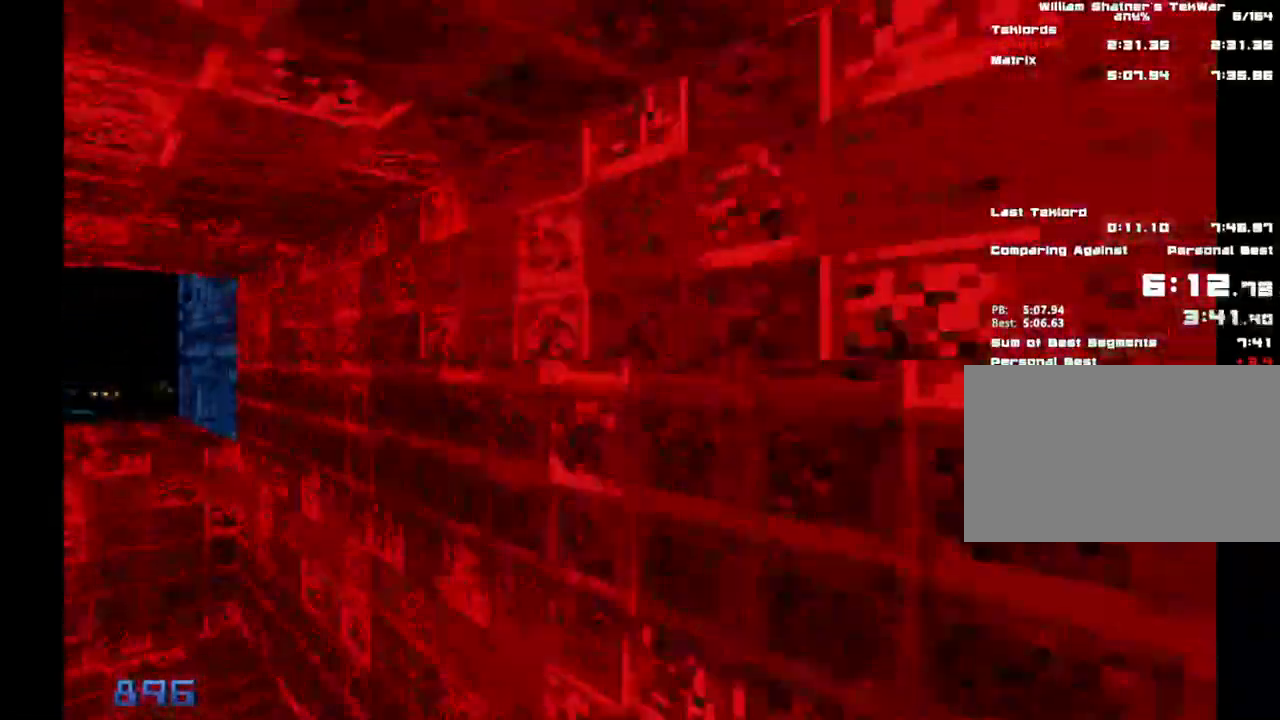
{"keys": ["a", "shift", "space", "w"], "mouse": [], "events": [[450, "space", "down"]]}
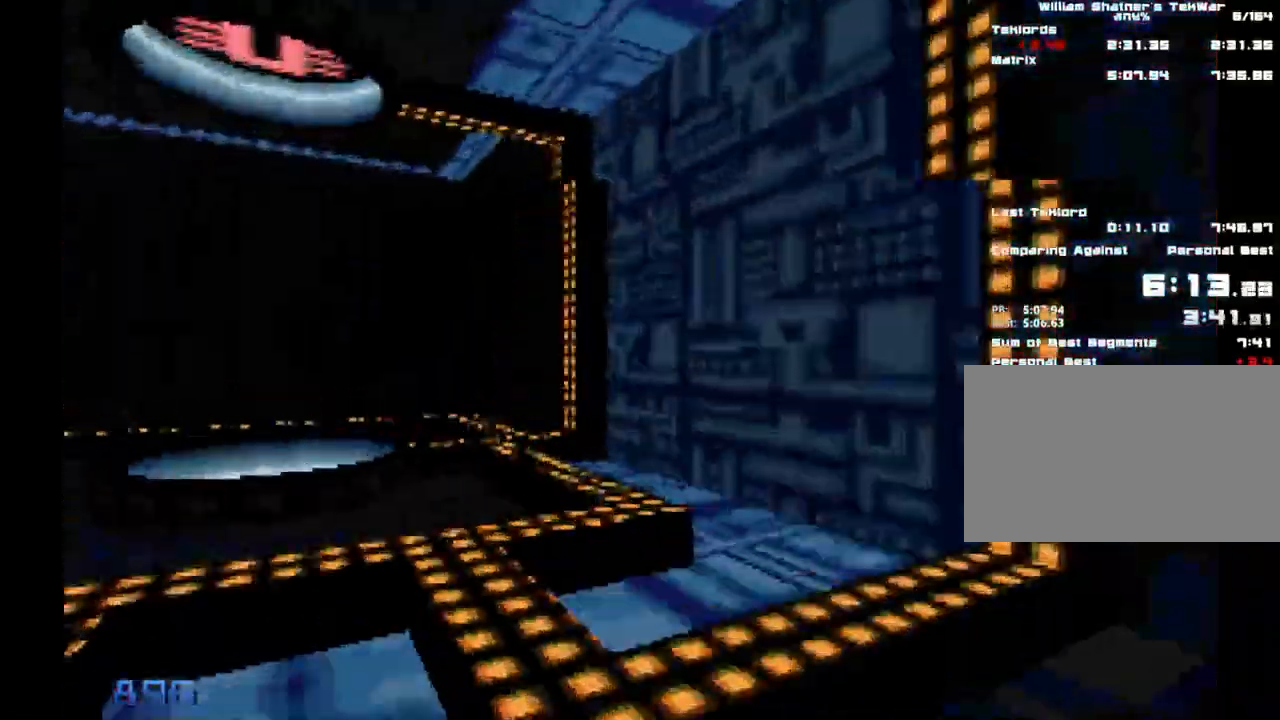
{"keys": ["e"], "mouse": [], "events": [[133, "e", "down"], [183, "a", "up"], [183, "e", "up"], [183, "shift", "up"], [183, "space", "up"], [183, "w", "up"], [283, "e", "down"], [317, "s", "down"], [467, "s", "up"]]}
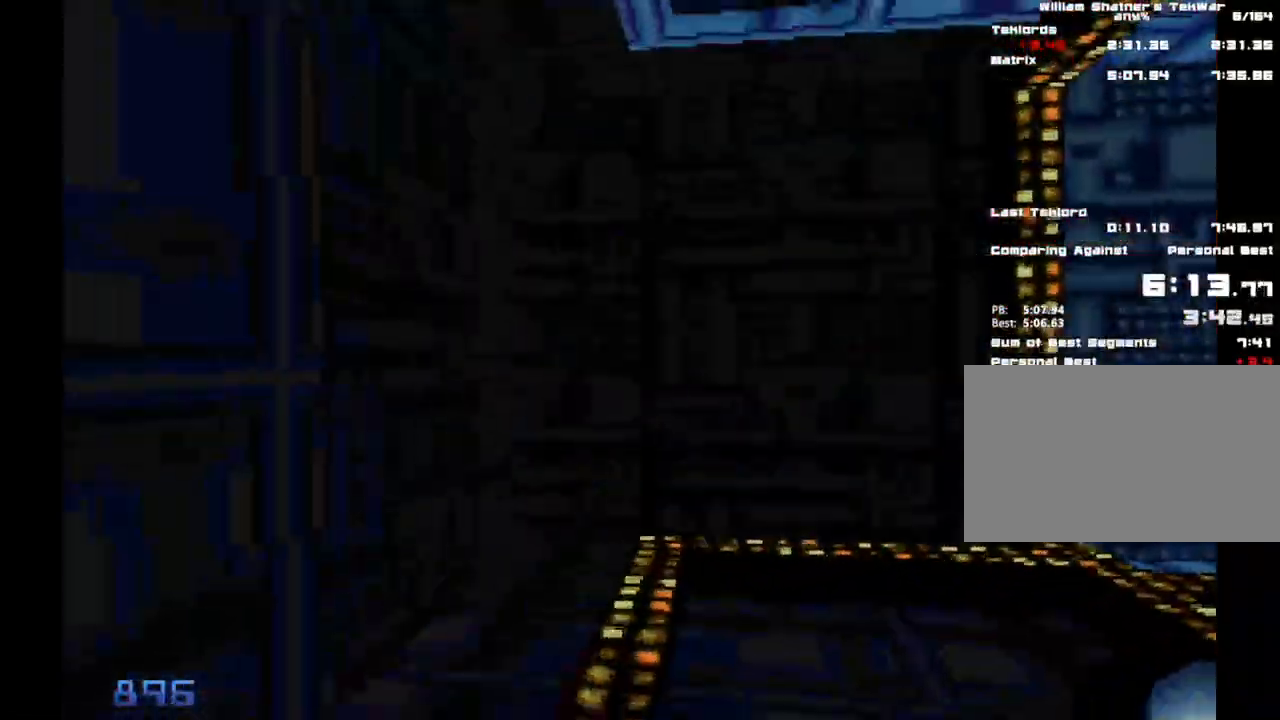
{"keys": [], "mouse": [], "events": [[17, "e", "up"]]}
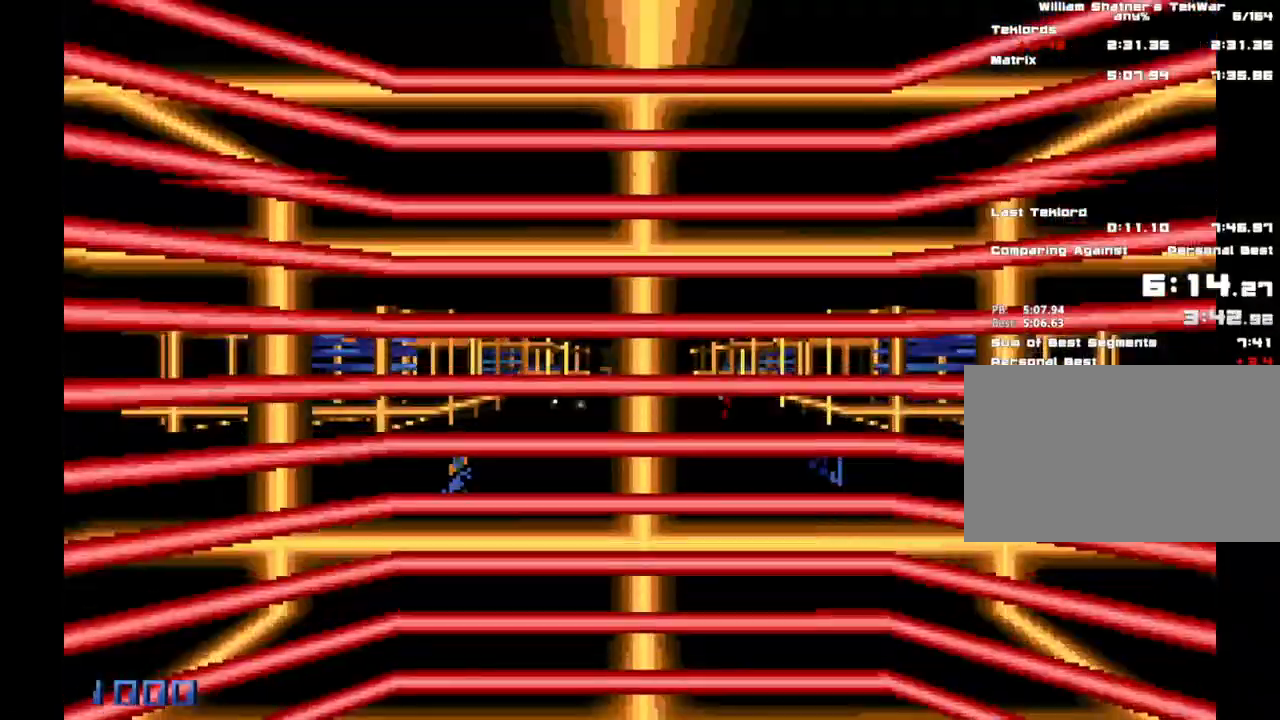
{"keys": ["shift", "w"], "mouse": [], "events": [[83, "w", "down"], [117, "shift", "down"]]}
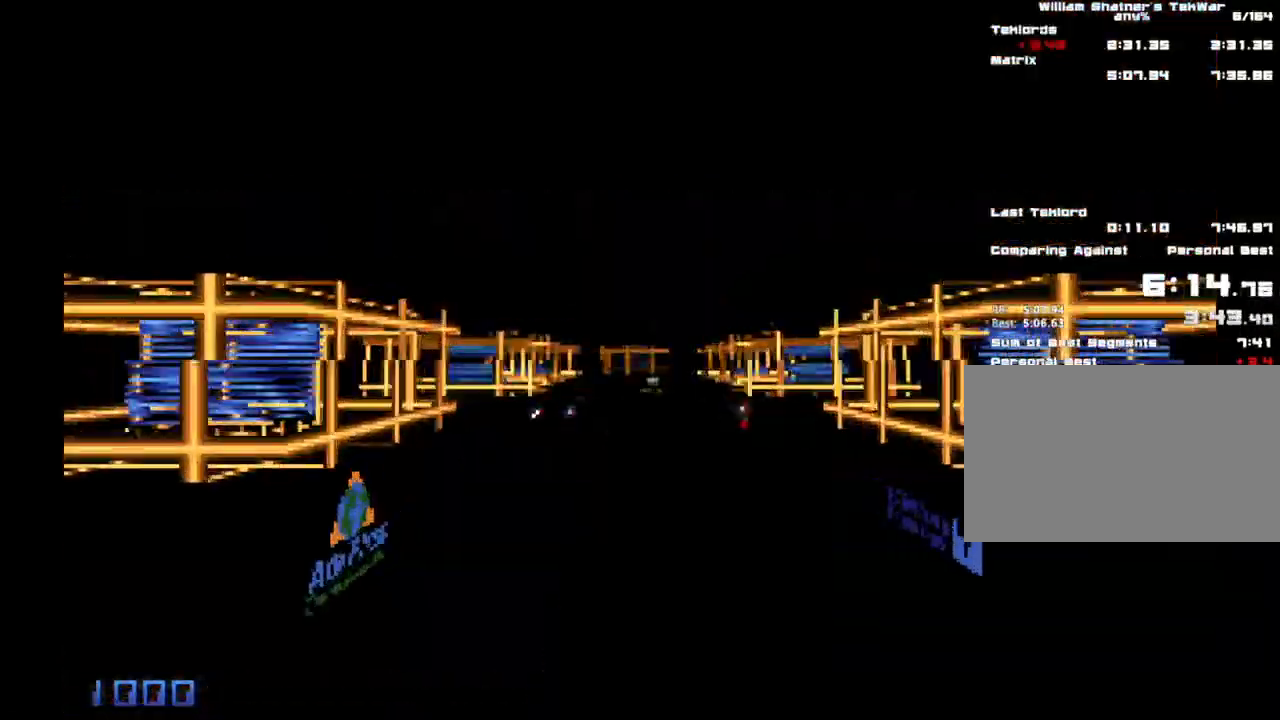
{"keys": ["shift", "w"], "mouse": [], "events": []}
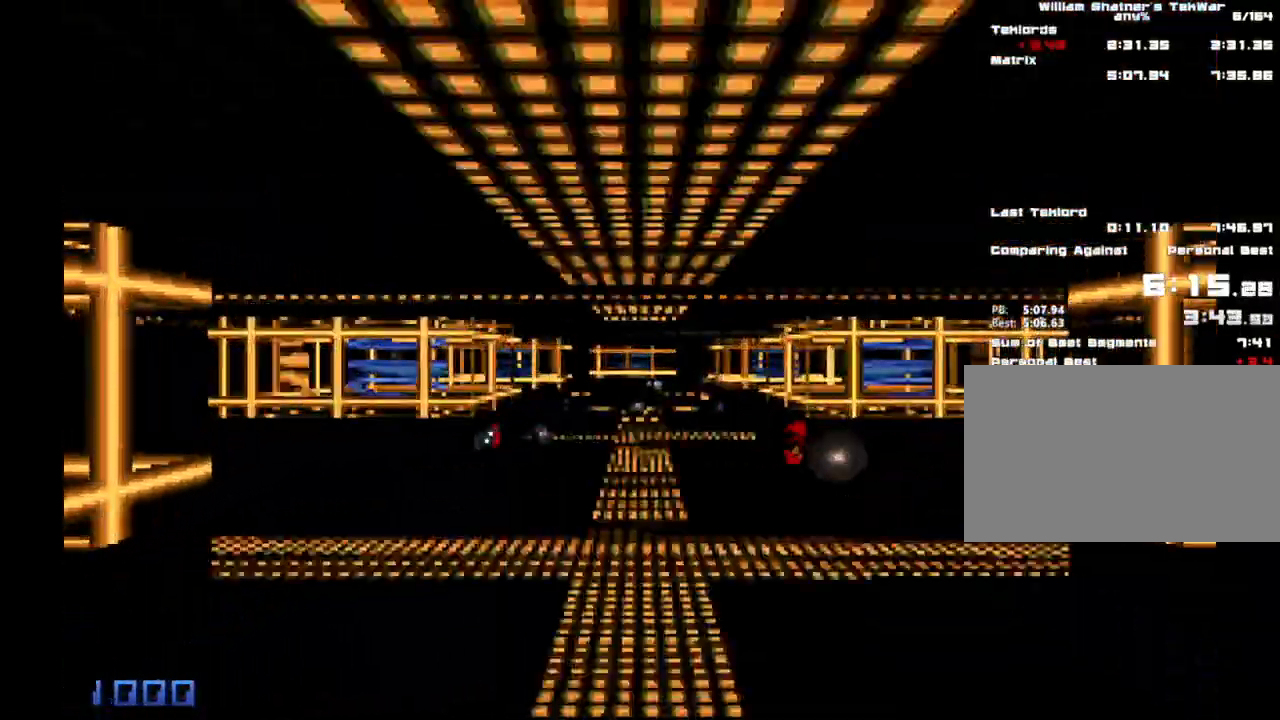
{"keys": ["shift", "w"], "mouse": [], "events": []}
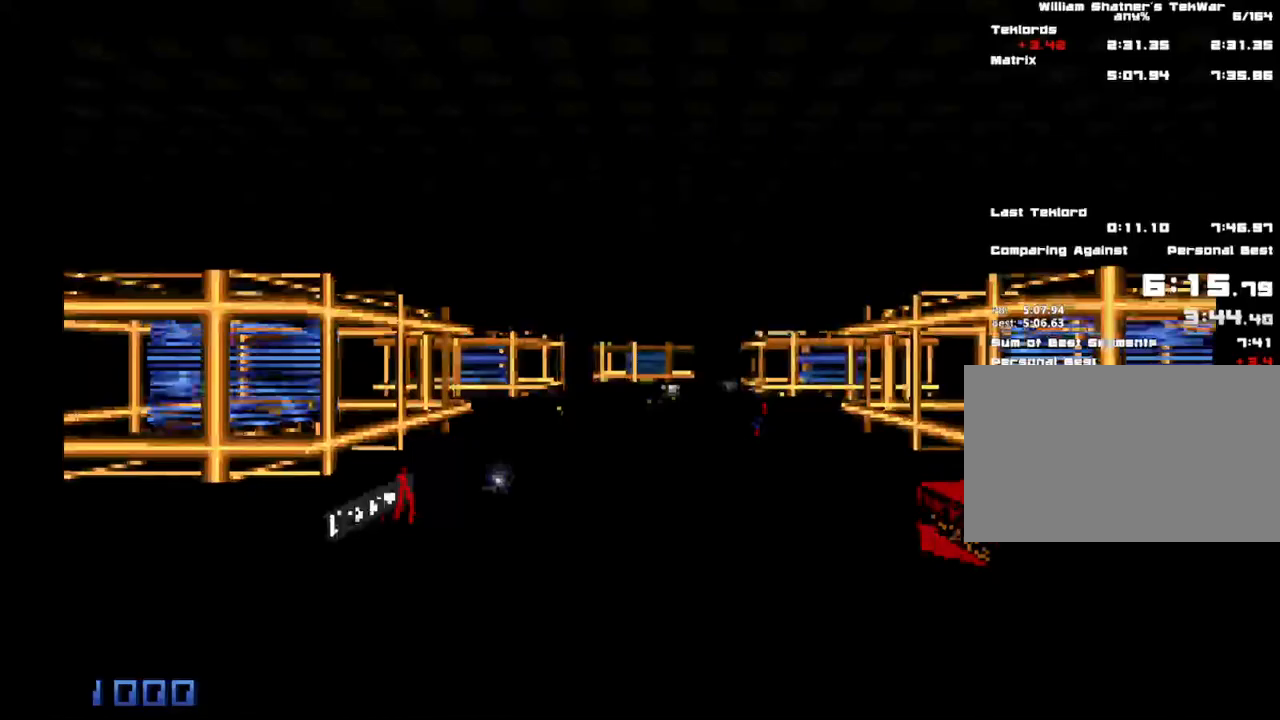
{"keys": ["shift", "w"], "mouse": [], "events": []}
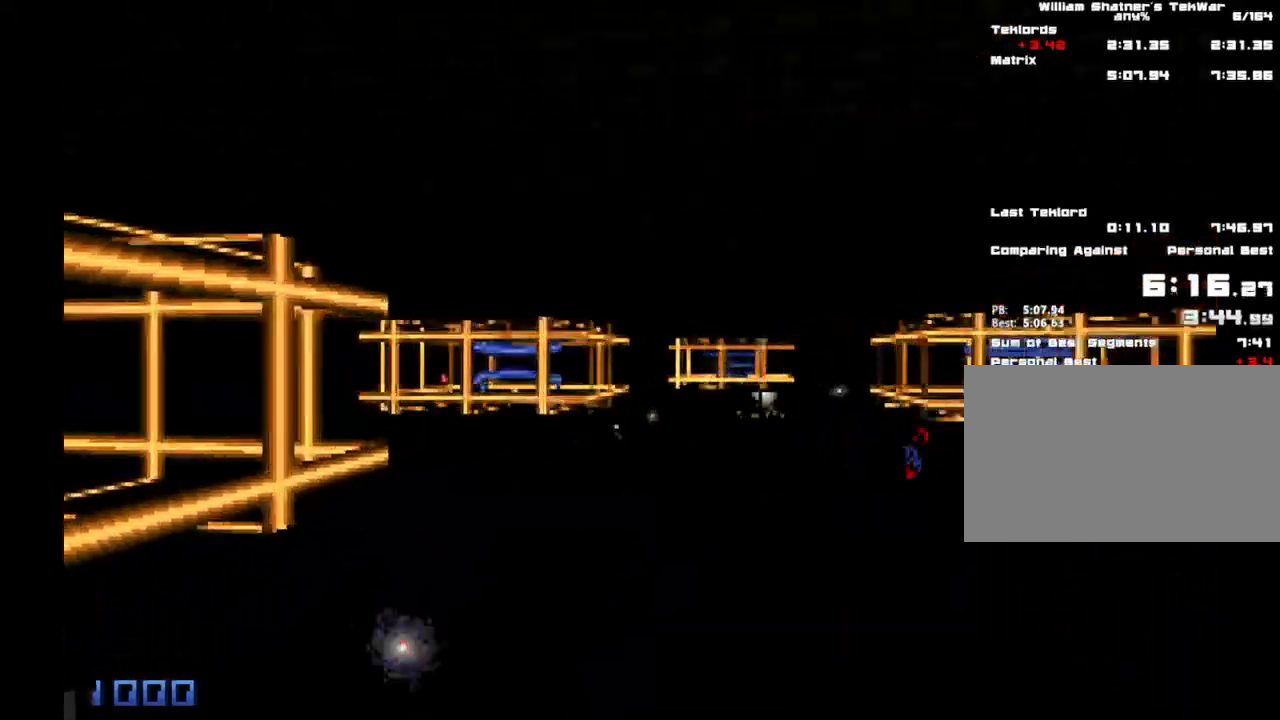
{"keys": ["shift", "w"], "mouse": [], "events": []}
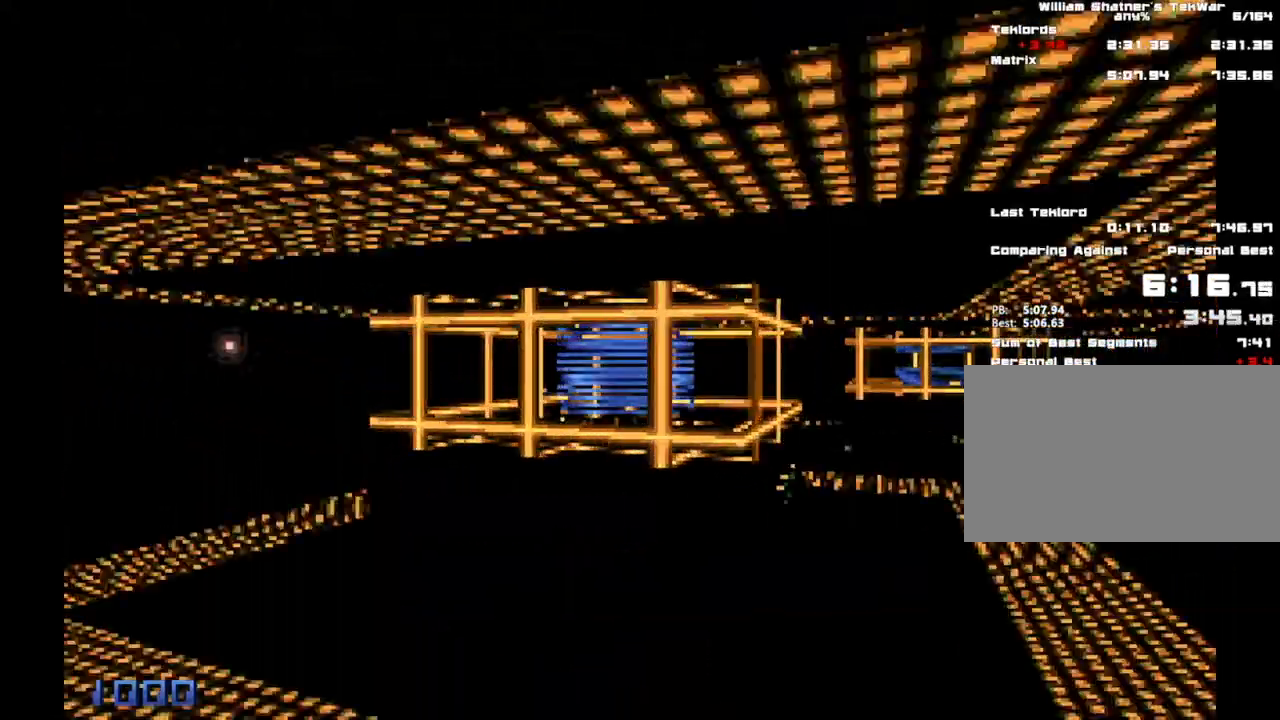
{"keys": ["shift", "w"], "mouse": [], "events": []}
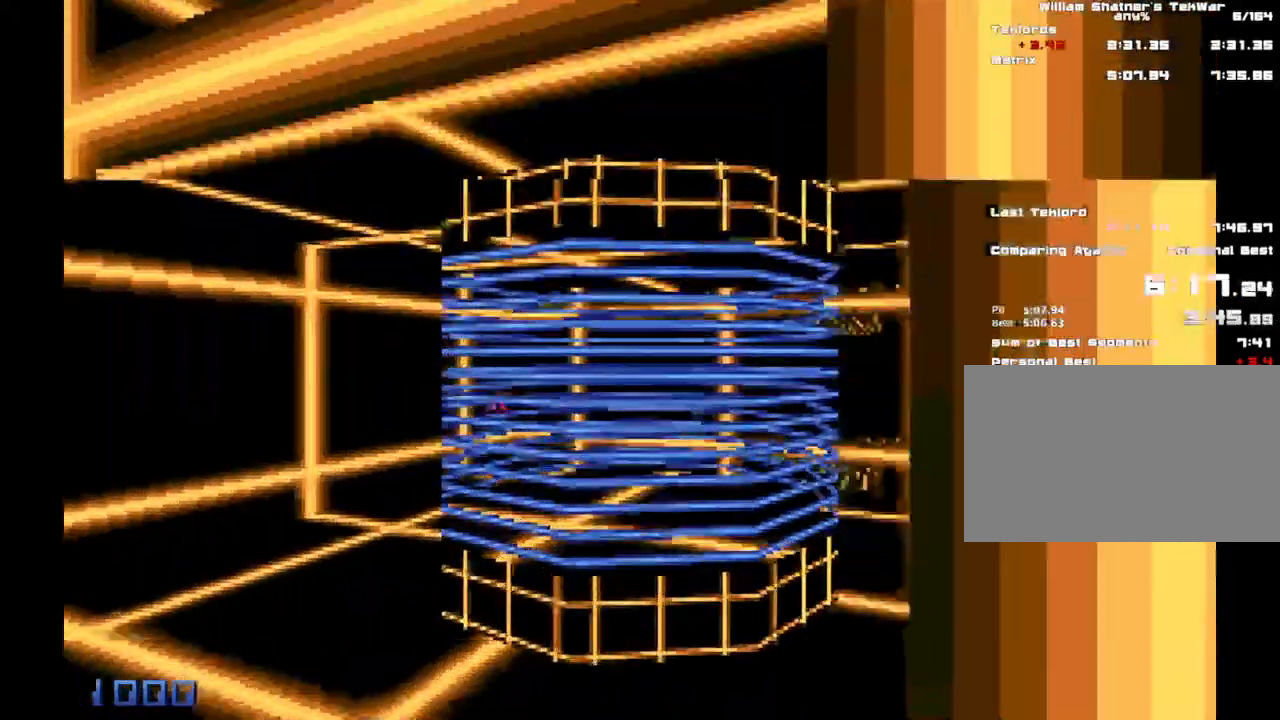
{"keys": ["shift", "w"], "mouse": [], "events": []}
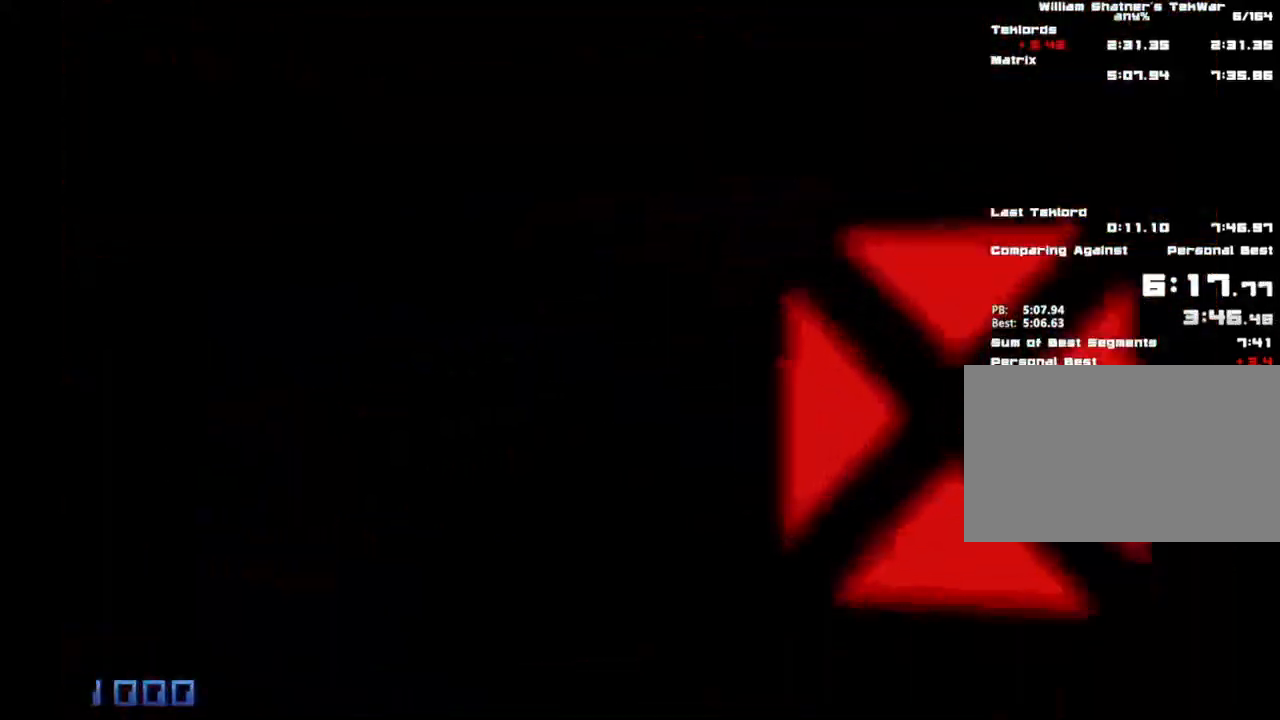
{"keys": ["shift", "w"], "mouse": [], "events": [[133, "e", "down"], [217, "e", "up"]]}
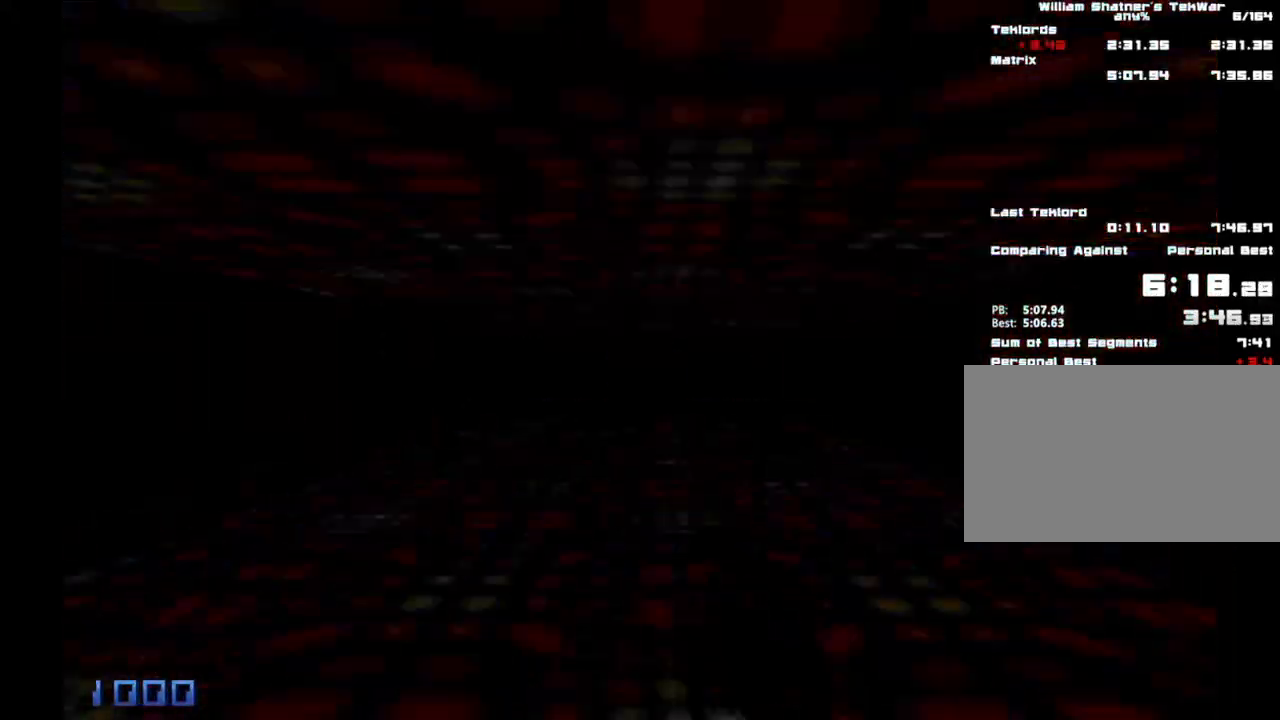
{"keys": ["a", "shift", "w"], "mouse": [], "events": [[433, "a", "down"]]}
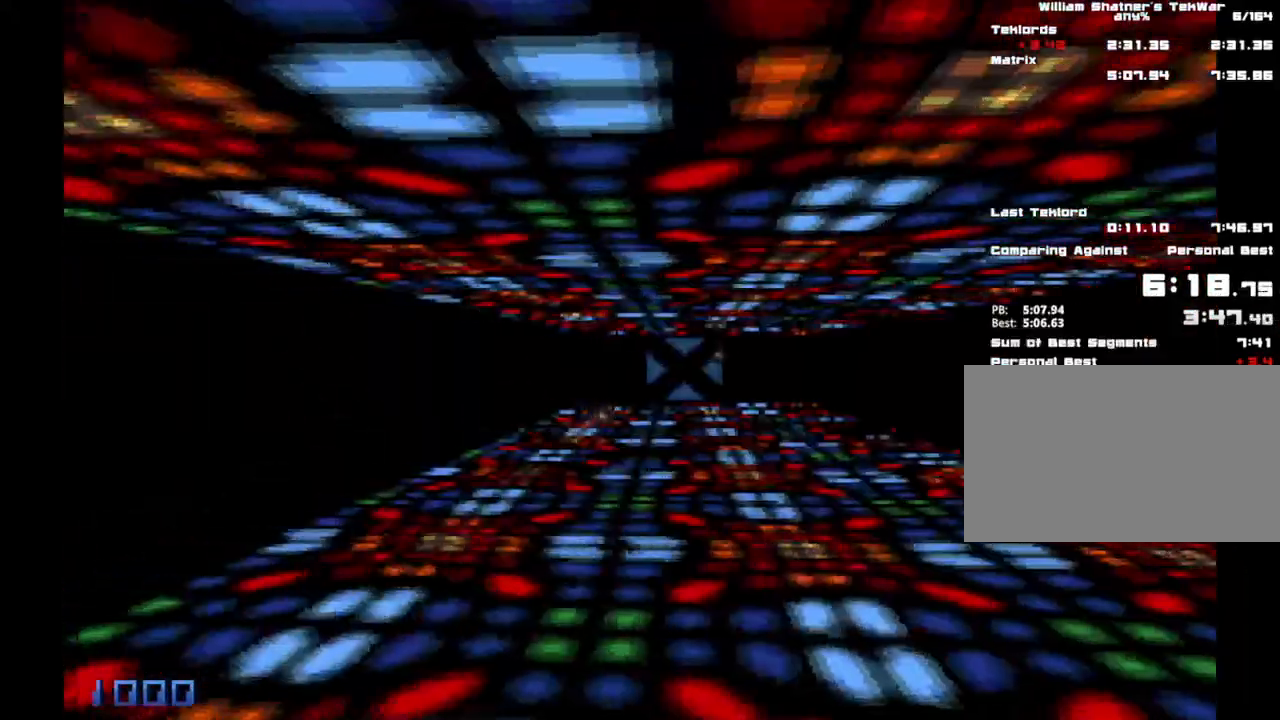
{"keys": ["d", "shift", "w"], "mouse": [], "events": [[17, "a", "up"], [350, "d", "down"]]}
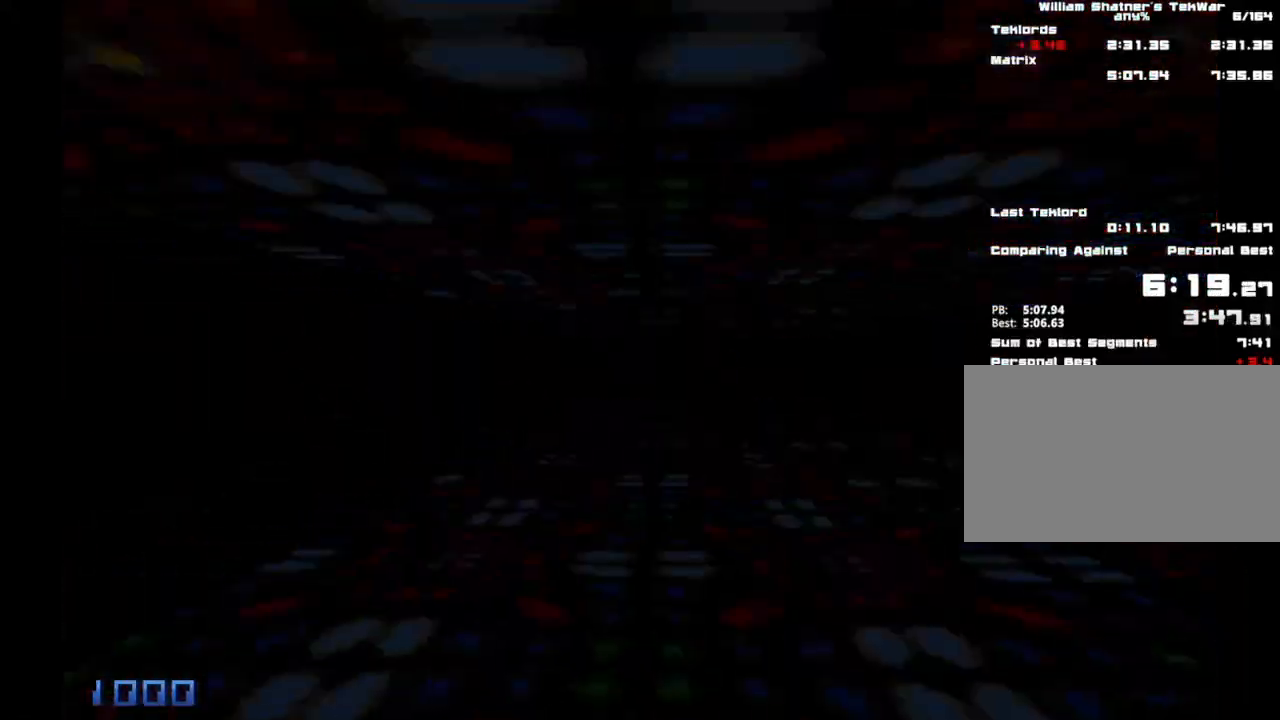
{"keys": ["shift", "w"], "mouse": [], "events": [[33, "space", "down"], [133, "d", "up"], [217, "space", "up"], [333, "a", "down"], [467, "a", "up"]]}
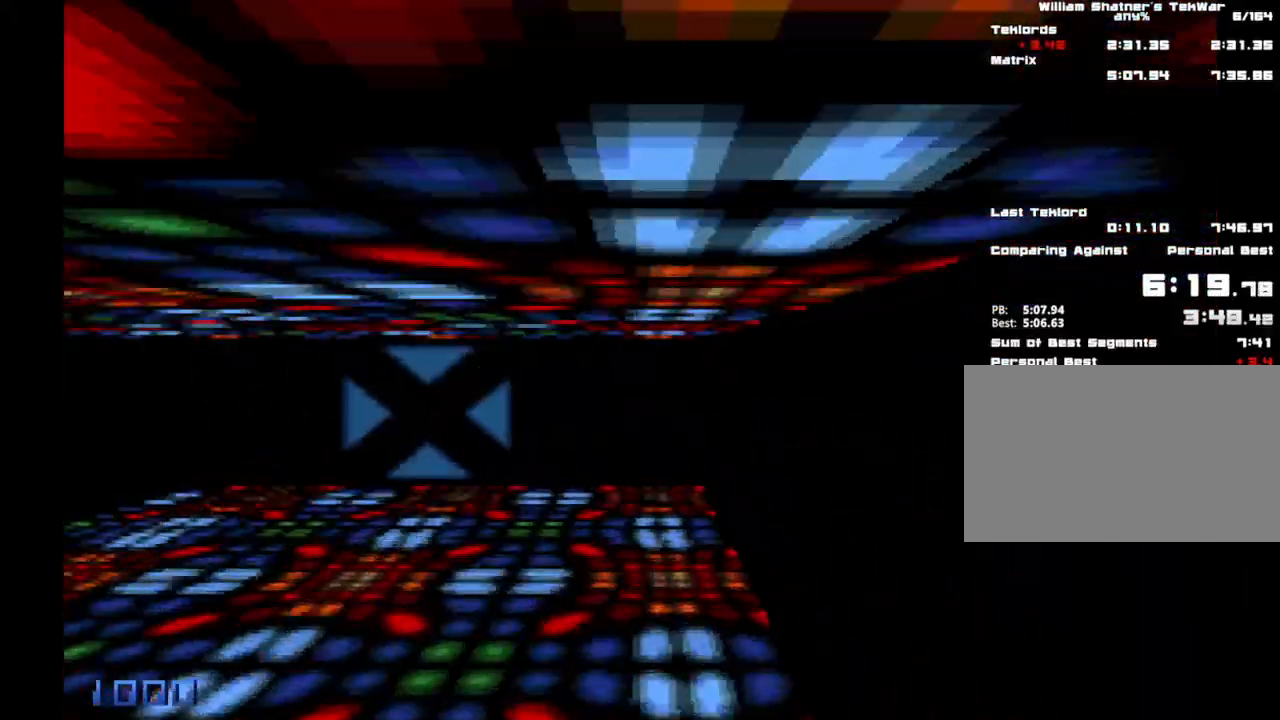
{"keys": ["e", "shift", "w"], "mouse": [], "events": [[433, "e", "down"]]}
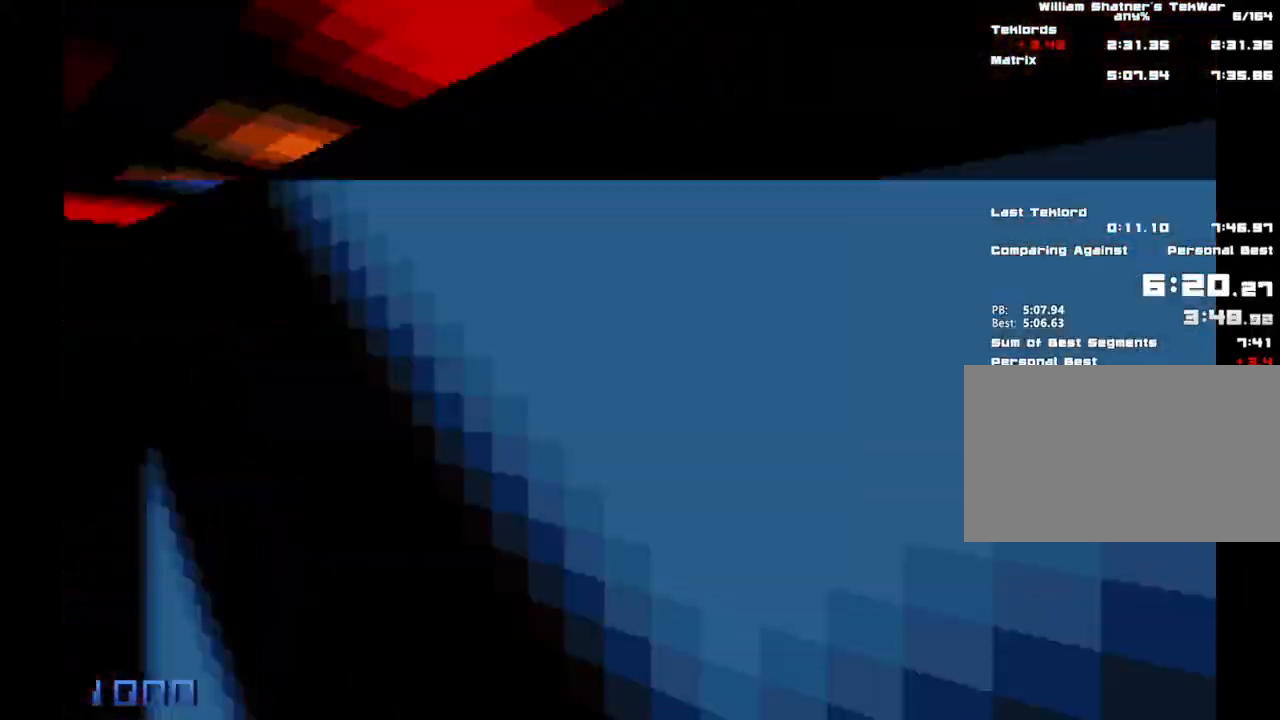
{"keys": ["shift", "w"], "mouse": [], "events": [[17, "e", "up"], [167, "ctrl", "down"], [450, "ctrl", "up"]]}
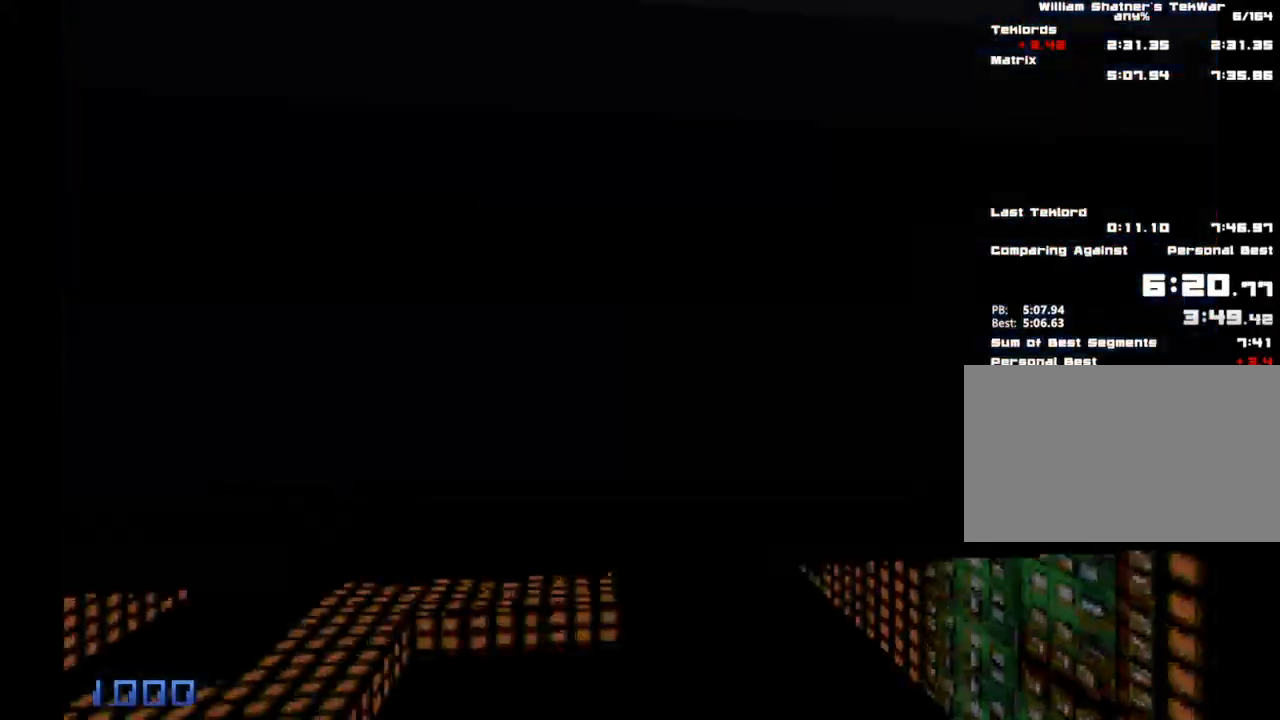
{"keys": ["a", "shift", "w"], "mouse": [], "events": [[467, "a", "down"]]}